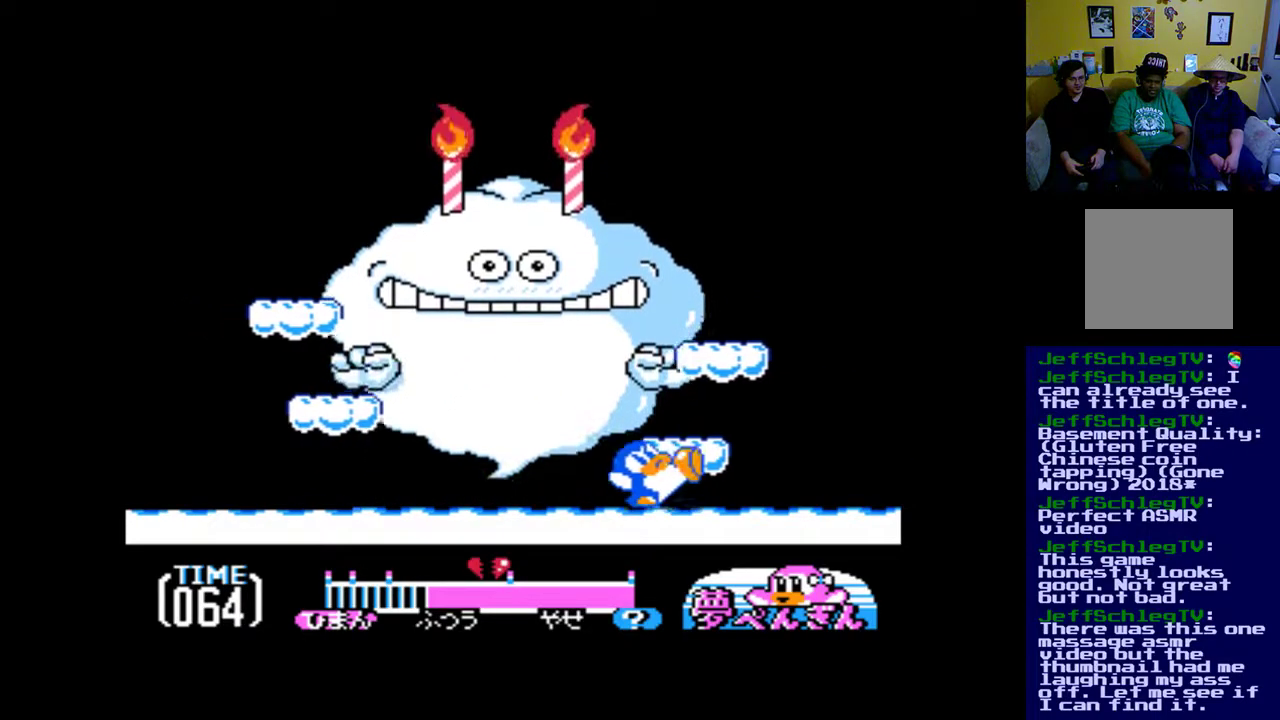
Gameplay with a controller (Xbox layout); each line is a JSON object with the inputs held at the frame after it. "events" lists button and stick changes between this image and that frame as [ms after this image, input, new state], when the widget could be followed in between. Not read: left_stick right_stick.
{"buttons": ["B", "DPAD_RIGHT"], "events": [[33, "A", "up"], [133, "A", "down"], [200, "A", "up"], [400, "B", "down"]]}
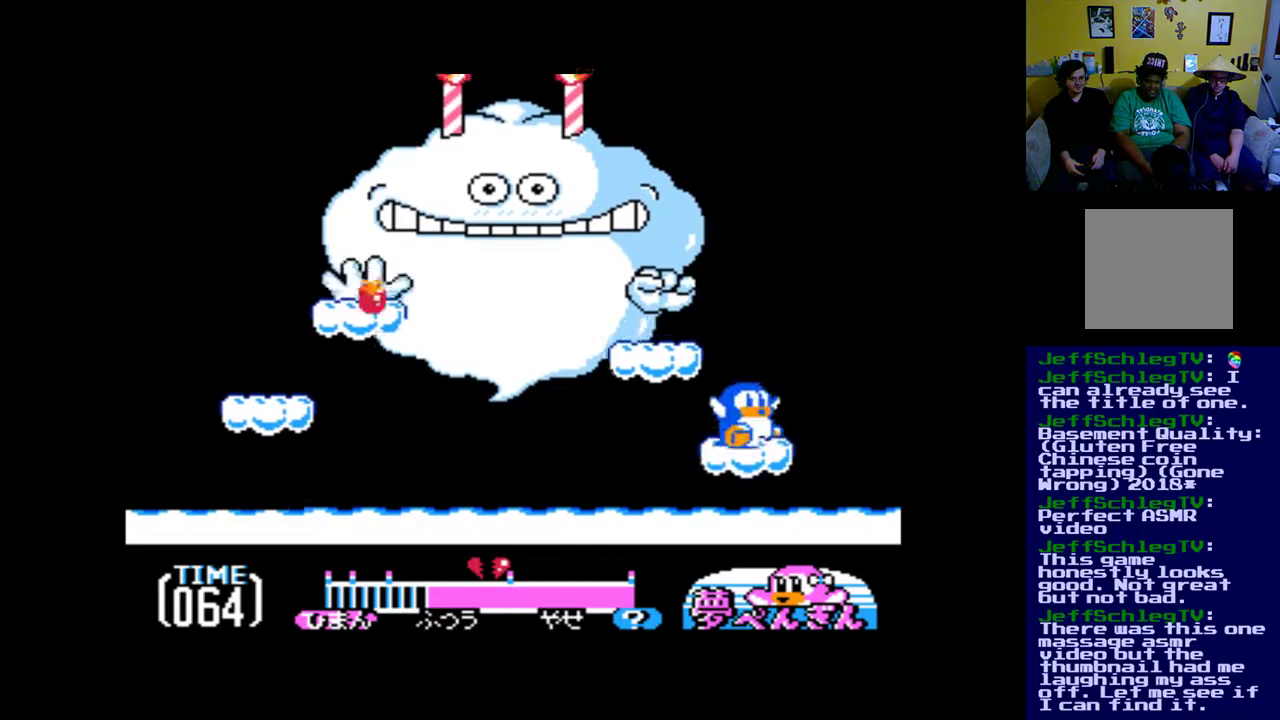
{"buttons": [], "events": [[167, "DPAD_RIGHT", "up"], [233, "B", "up"]]}
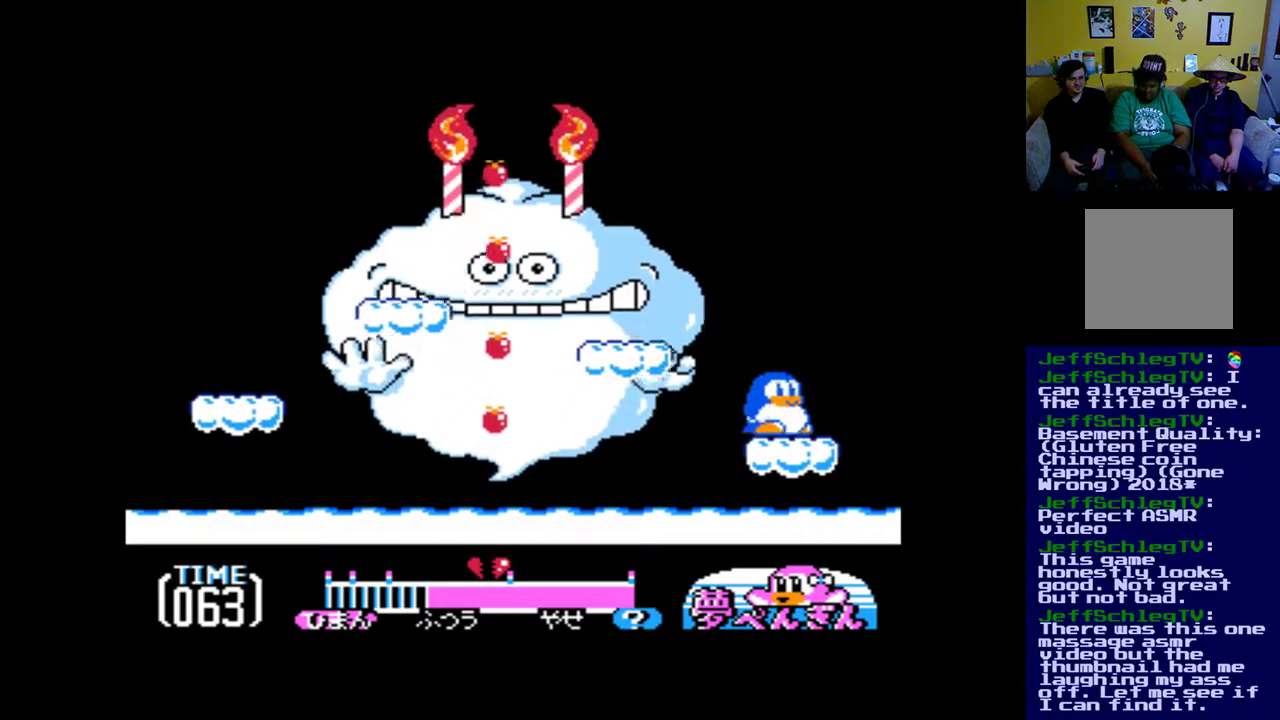
{"buttons": ["B"], "events": [[33, "DPAD_RIGHT", "down"], [133, "DPAD_RIGHT", "up"], [367, "B", "down"], [367, "DPAD_RIGHT", "down"], [433, "DPAD_RIGHT", "up"]]}
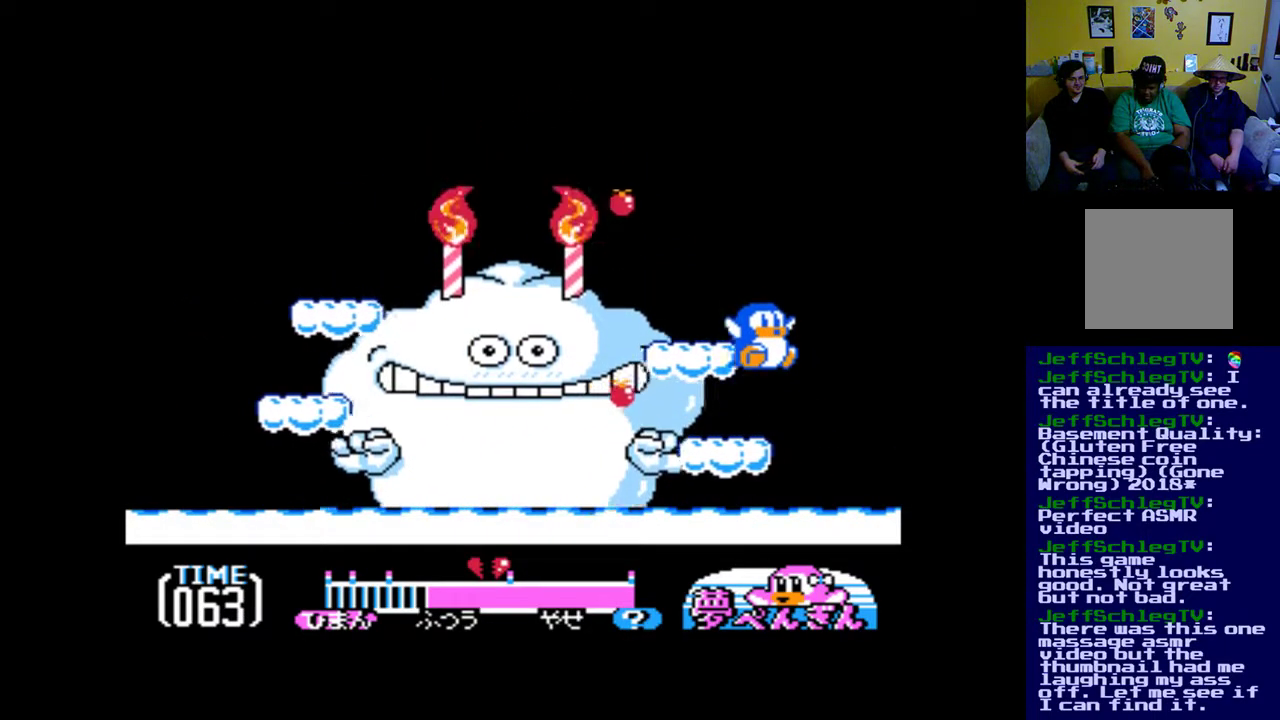
{"buttons": ["A", "DPAD_LEFT"], "events": [[33, "DPAD_LEFT", "down"], [200, "B", "up"], [267, "A", "down"], [333, "A", "up"], [433, "A", "down"]]}
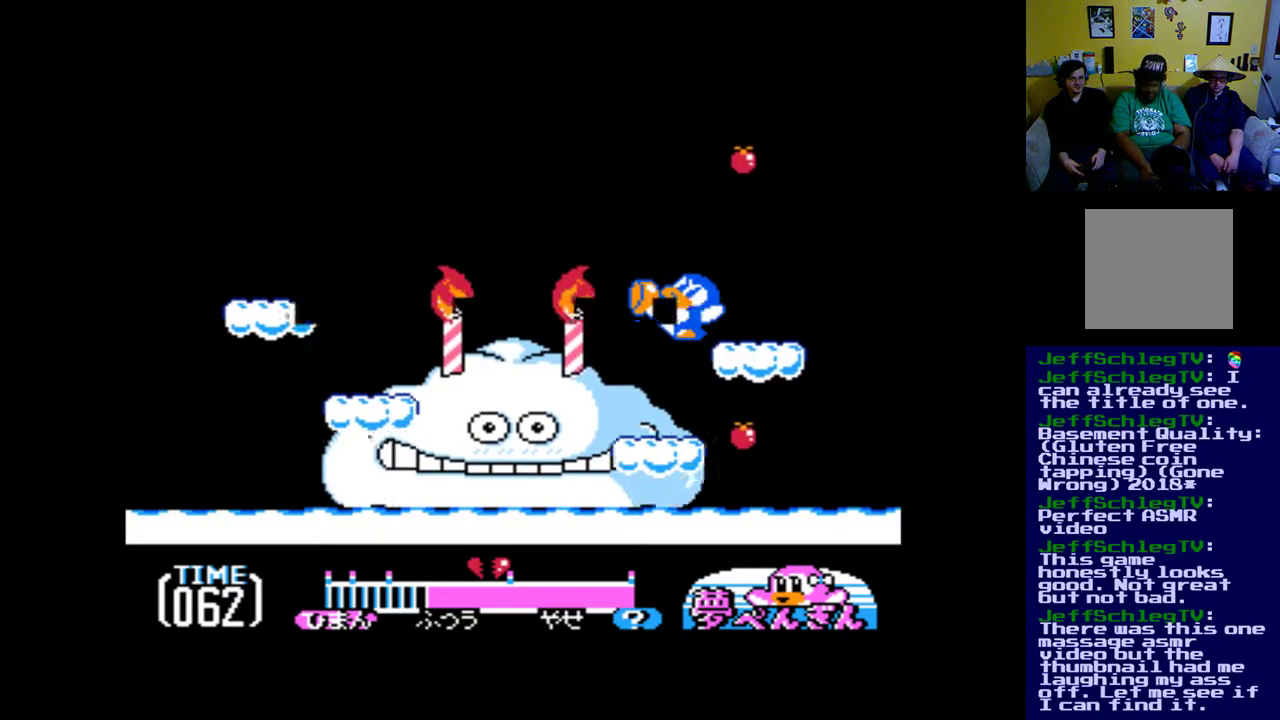
{"buttons": [], "events": [[33, "A", "up"], [100, "A", "down"], [167, "A", "up"], [200, "DPAD_LEFT", "up"], [267, "A", "down"], [333, "A", "up"], [433, "A", "down"], [467, "A", "up"]]}
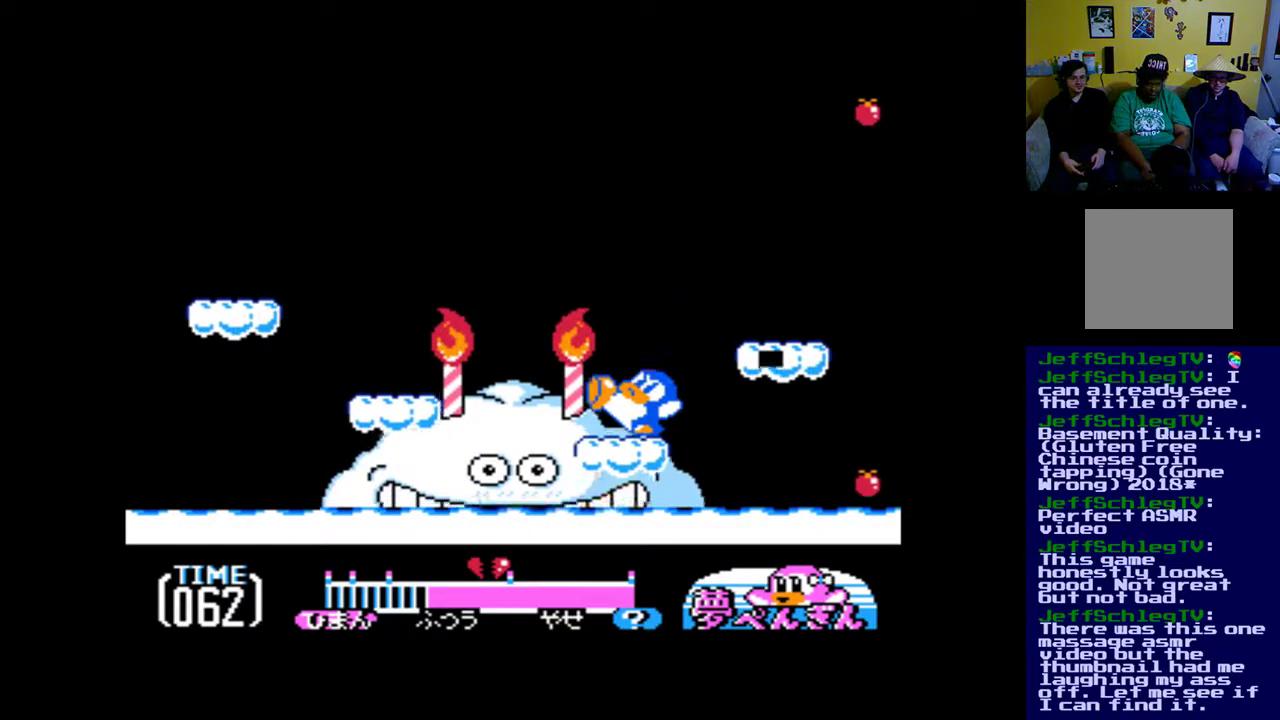
{"buttons": ["DPAD_LEFT"], "events": [[67, "A", "down"], [133, "A", "up"], [167, "DPAD_RIGHT", "down"], [300, "DPAD_RIGHT", "up"], [333, "A", "down"], [367, "DPAD_LEFT", "down"], [400, "A", "up"]]}
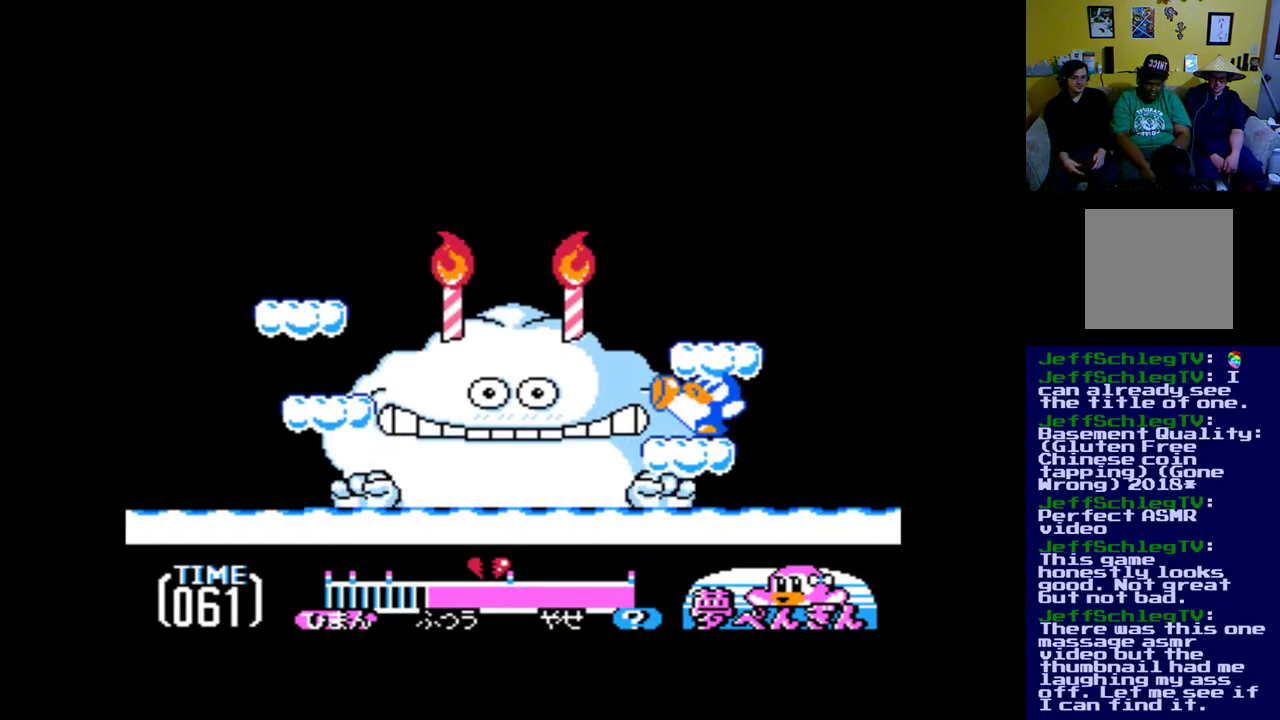
{"buttons": ["DPAD_LEFT"], "events": [[67, "B", "down"], [333, "B", "up"], [400, "A", "down"], [467, "A", "up"]]}
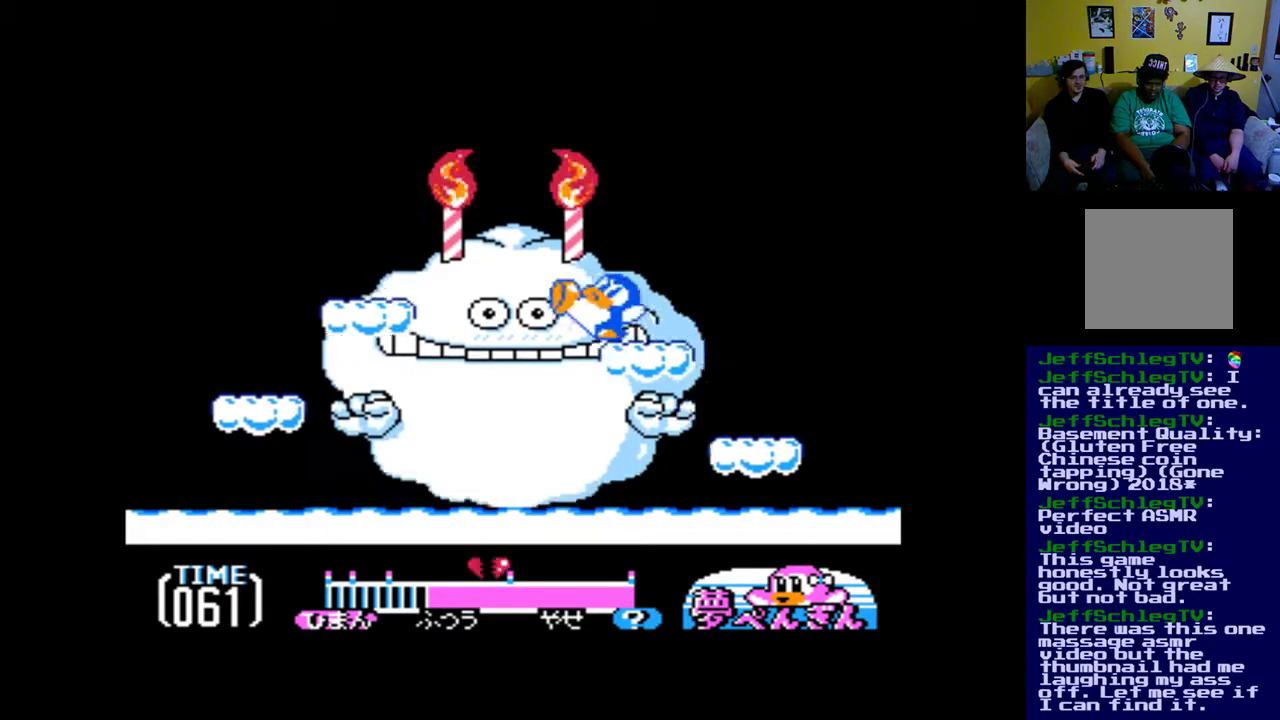
{"buttons": ["A", "DPAD_LEFT"], "events": [[33, "A", "down"], [267, "A", "up"], [300, "DPAD_LEFT", "up"], [333, "A", "down"], [400, "DPAD_LEFT", "down"], [433, "A", "up"], [500, "A", "down"]]}
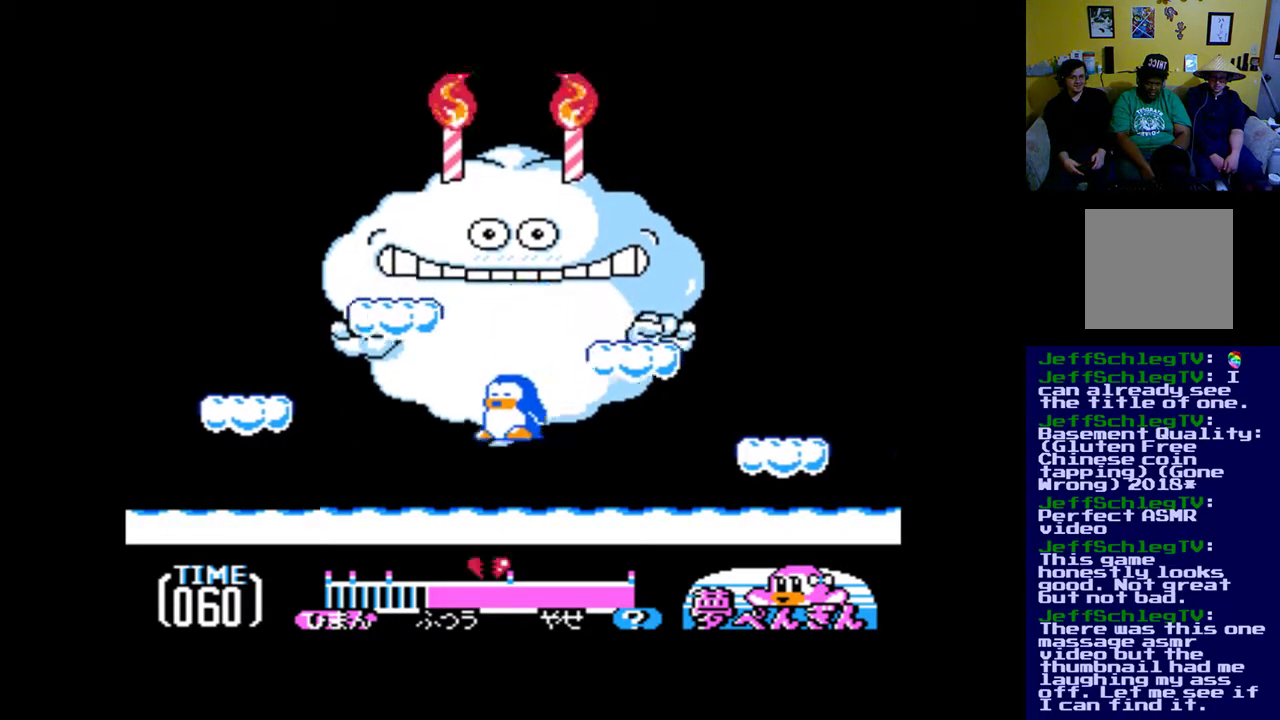
{"buttons": ["B", "DPAD_LEFT"], "events": [[100, "A", "up"], [367, "B", "down"]]}
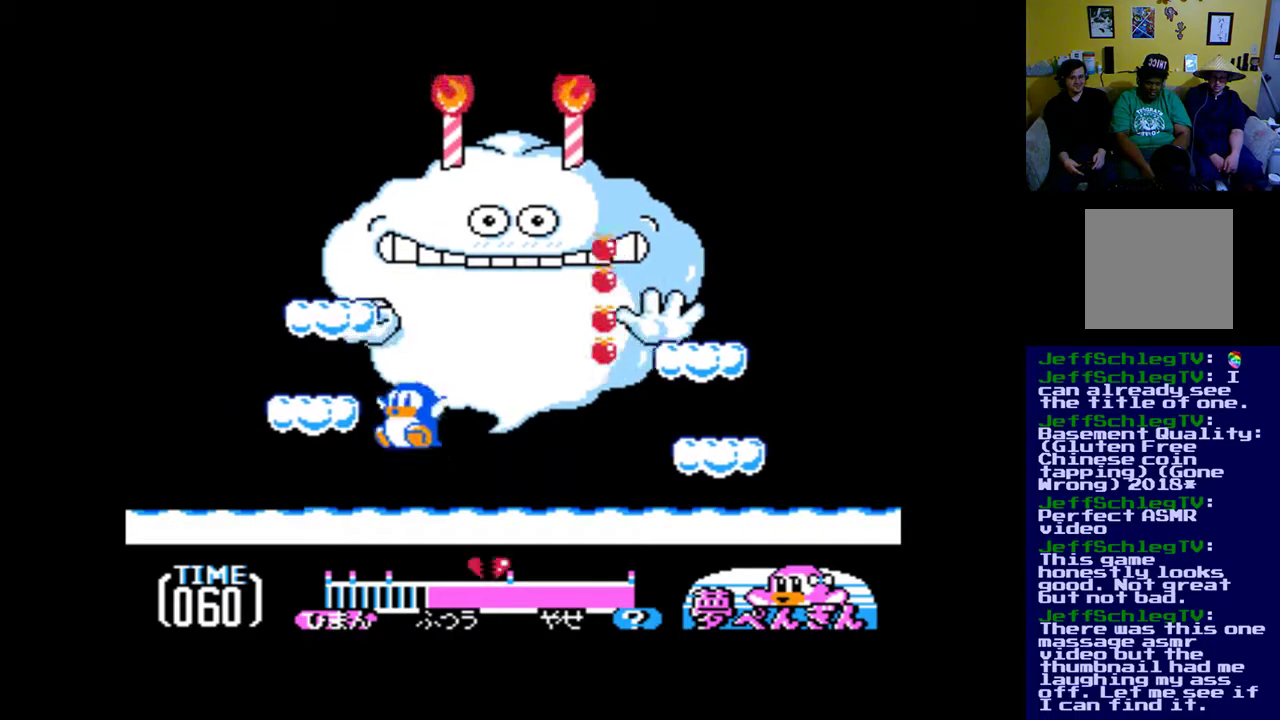
{"buttons": ["DPAD_LEFT"], "events": [[133, "B", "up"], [267, "A", "down"], [367, "A", "up"]]}
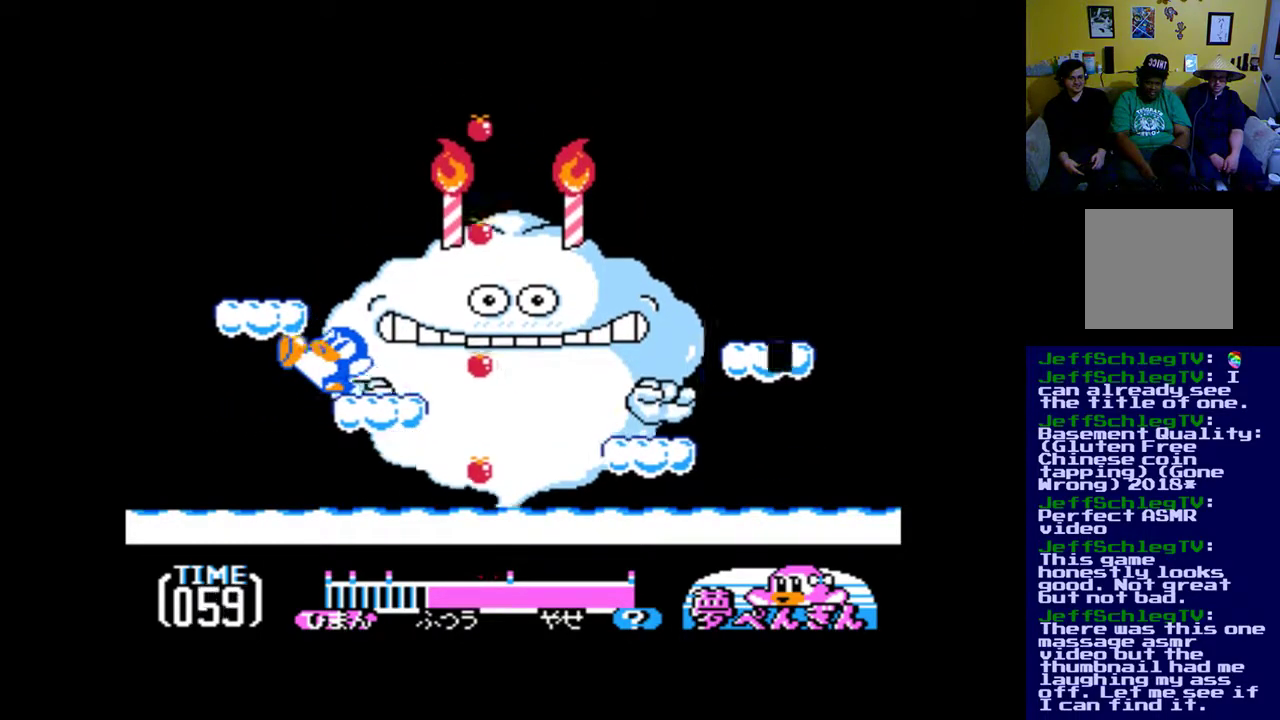
{"buttons": ["DPAD_LEFT"], "events": []}
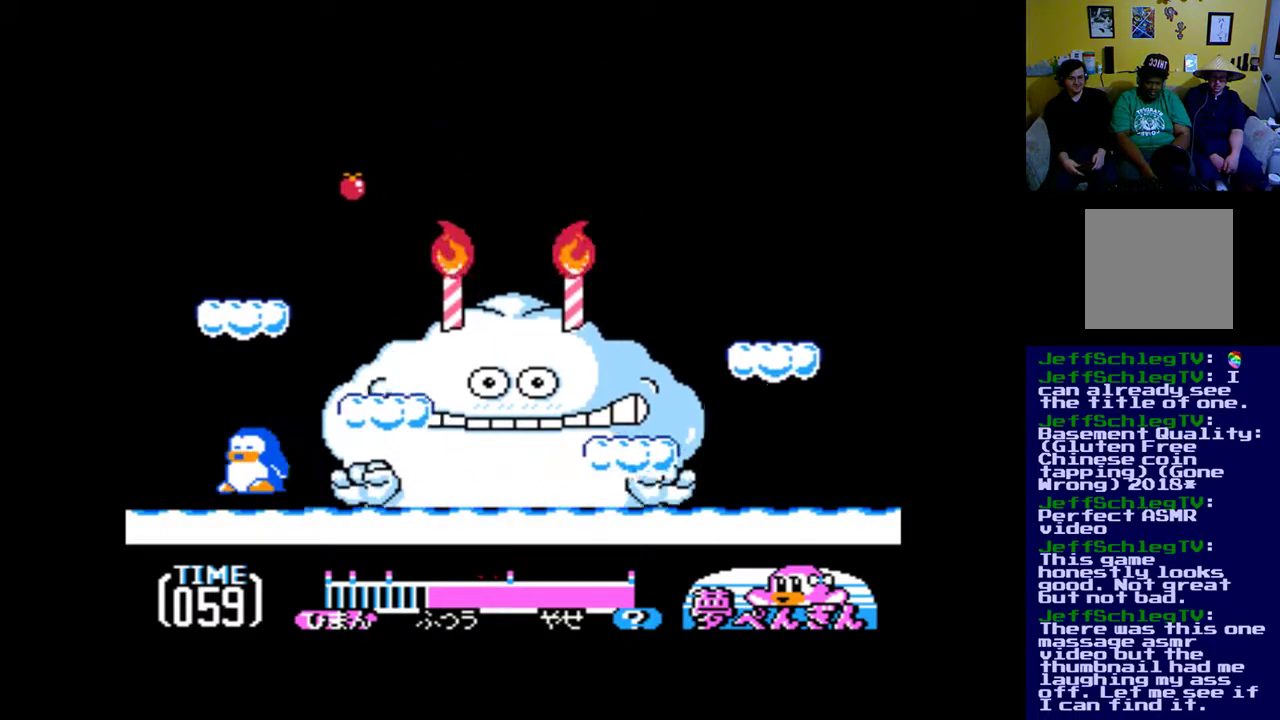
{"buttons": ["DPAD_RIGHT"], "events": [[133, "DPAD_LEFT", "up"], [233, "DPAD_RIGHT", "down"]]}
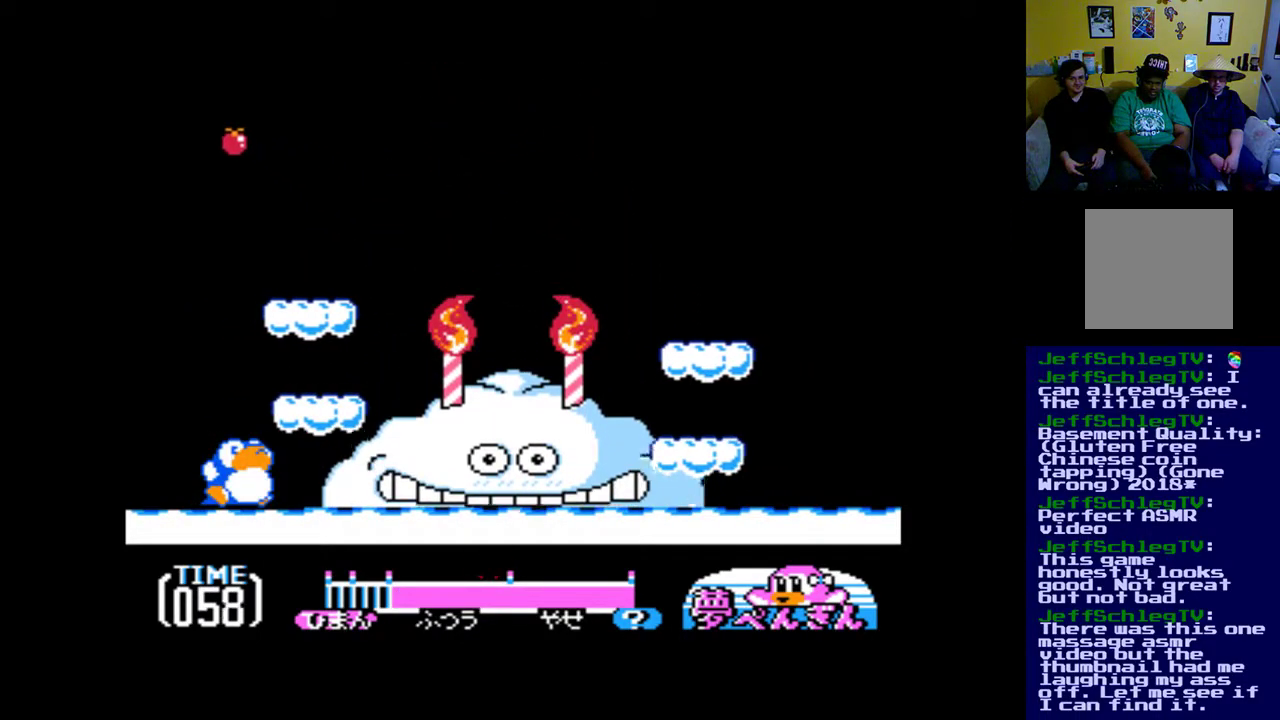
{"buttons": ["DPAD_RIGHT"], "events": []}
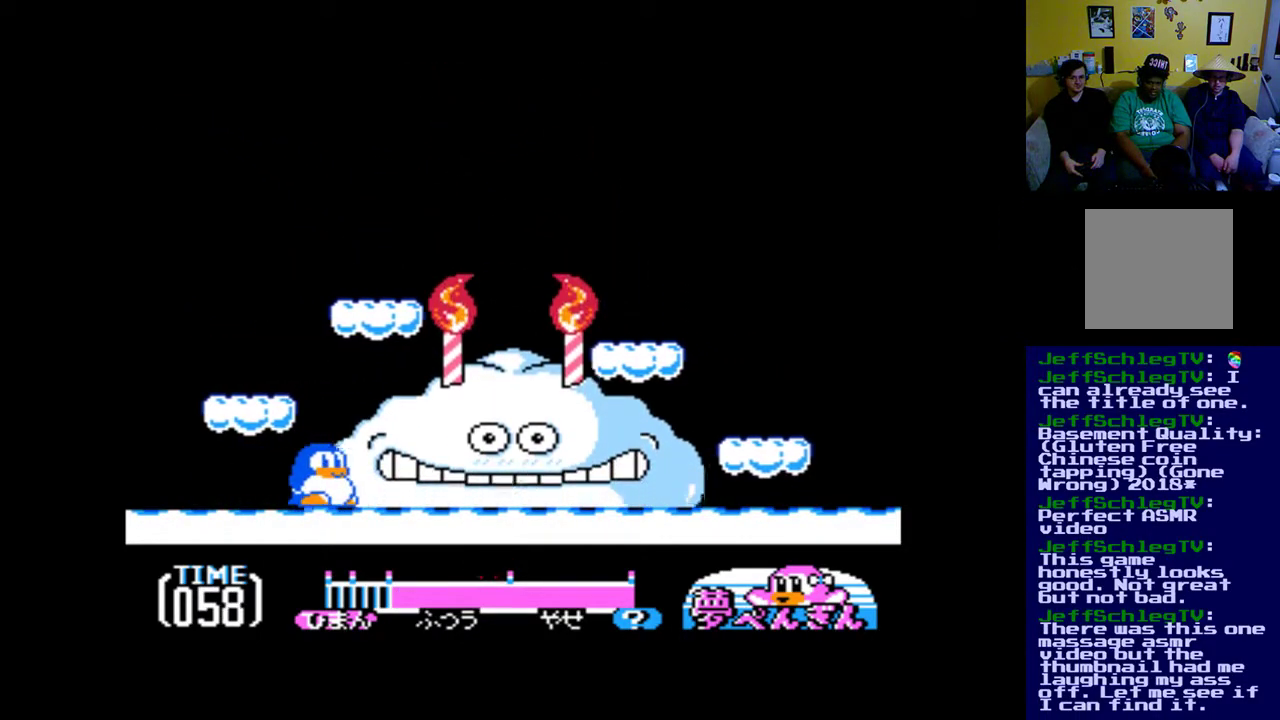
{"buttons": ["B", "DPAD_RIGHT"], "events": [[33, "DPAD_RIGHT", "up"], [367, "DPAD_RIGHT", "down"], [467, "B", "down"]]}
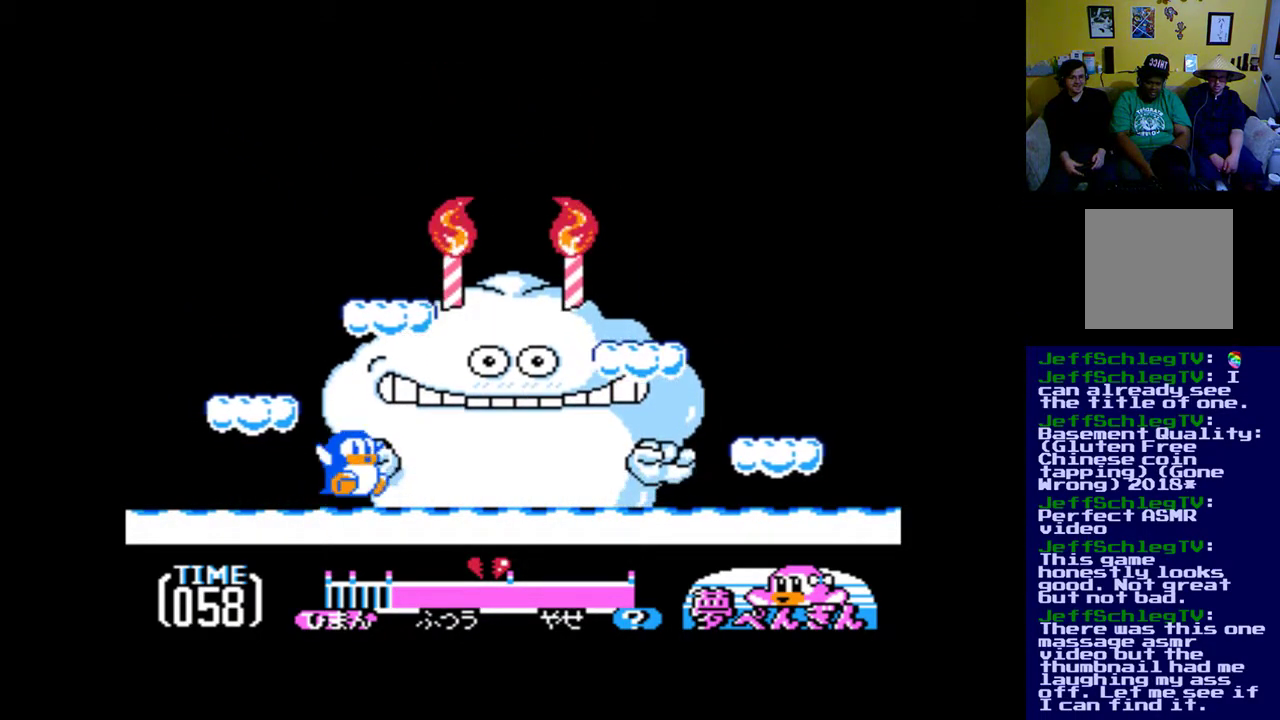
{"buttons": ["A", "DPAD_RIGHT"], "events": [[200, "B", "up"], [233, "A", "down"], [367, "A", "up"], [433, "A", "down"]]}
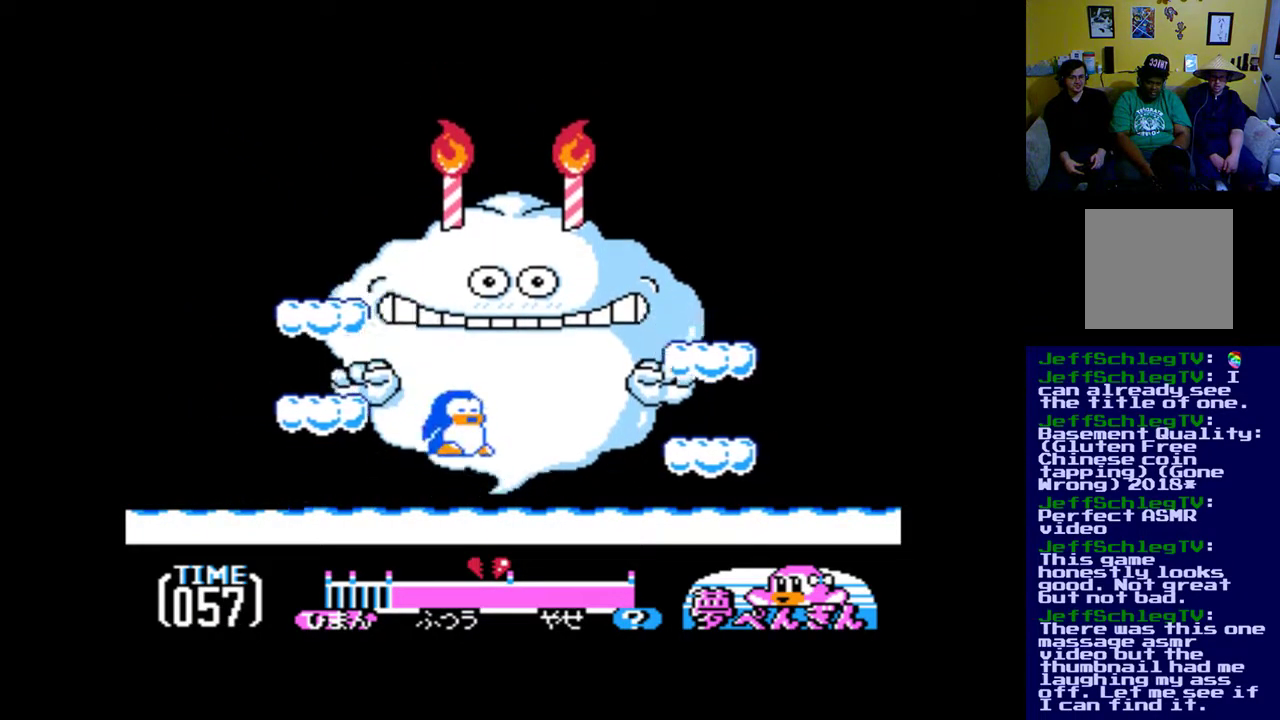
{"buttons": ["B", "DPAD_RIGHT"], "events": [[33, "A", "up"], [100, "A", "down"], [167, "A", "up"], [267, "DPAD_RIGHT", "up"], [333, "B", "down"], [400, "DPAD_RIGHT", "down"]]}
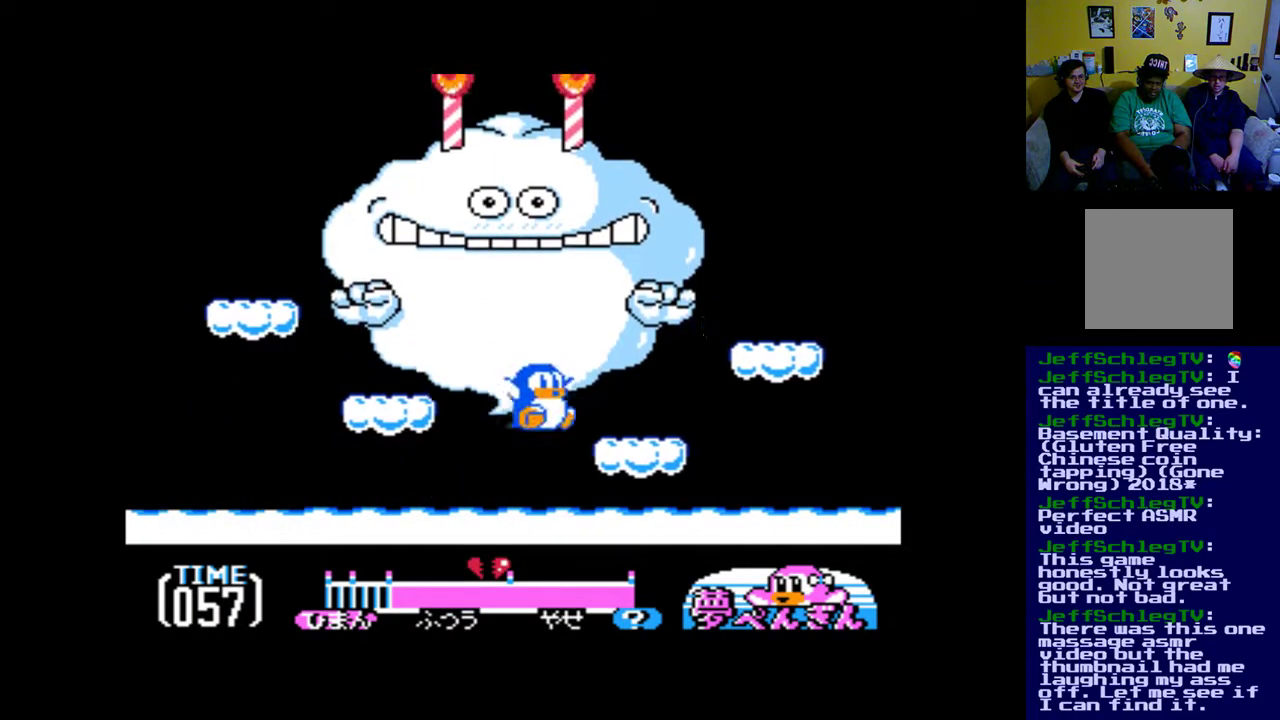
{"buttons": [], "events": [[67, "B", "up"], [167, "A", "down"], [233, "A", "up"], [267, "DPAD_RIGHT", "up"]]}
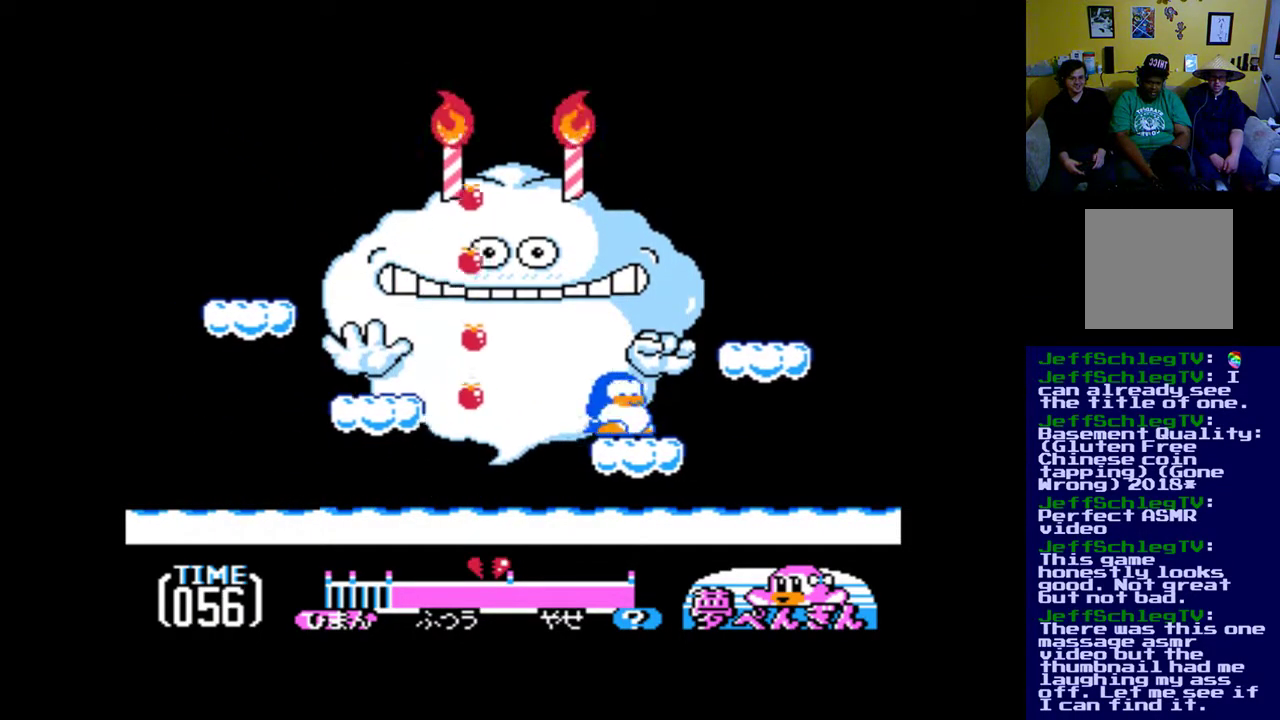
{"buttons": ["B", "DPAD_LEFT"], "events": [[67, "B", "down"], [100, "DPAD_RIGHT", "down"], [433, "DPAD_RIGHT", "up"], [500, "DPAD_LEFT", "down"]]}
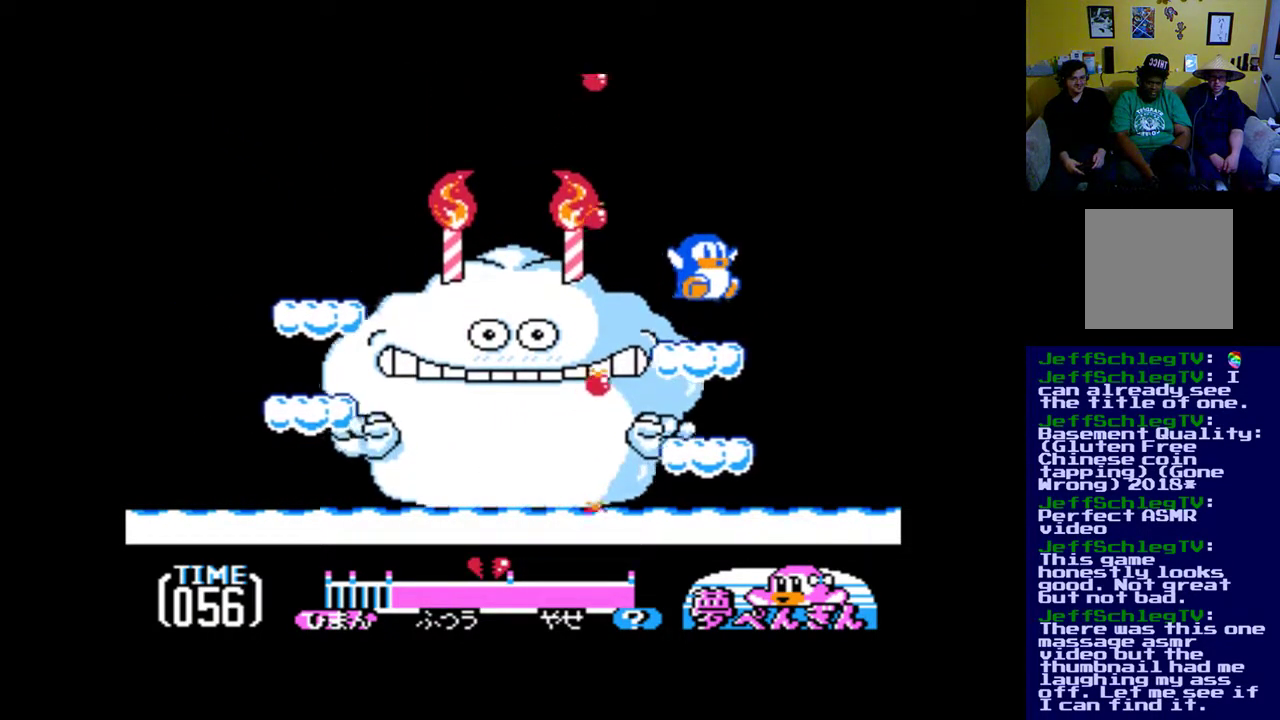
{"buttons": [], "events": [[67, "B", "up"], [67, "DPAD_LEFT", "up"], [333, "DPAD_LEFT", "down"], [500, "DPAD_LEFT", "up"]]}
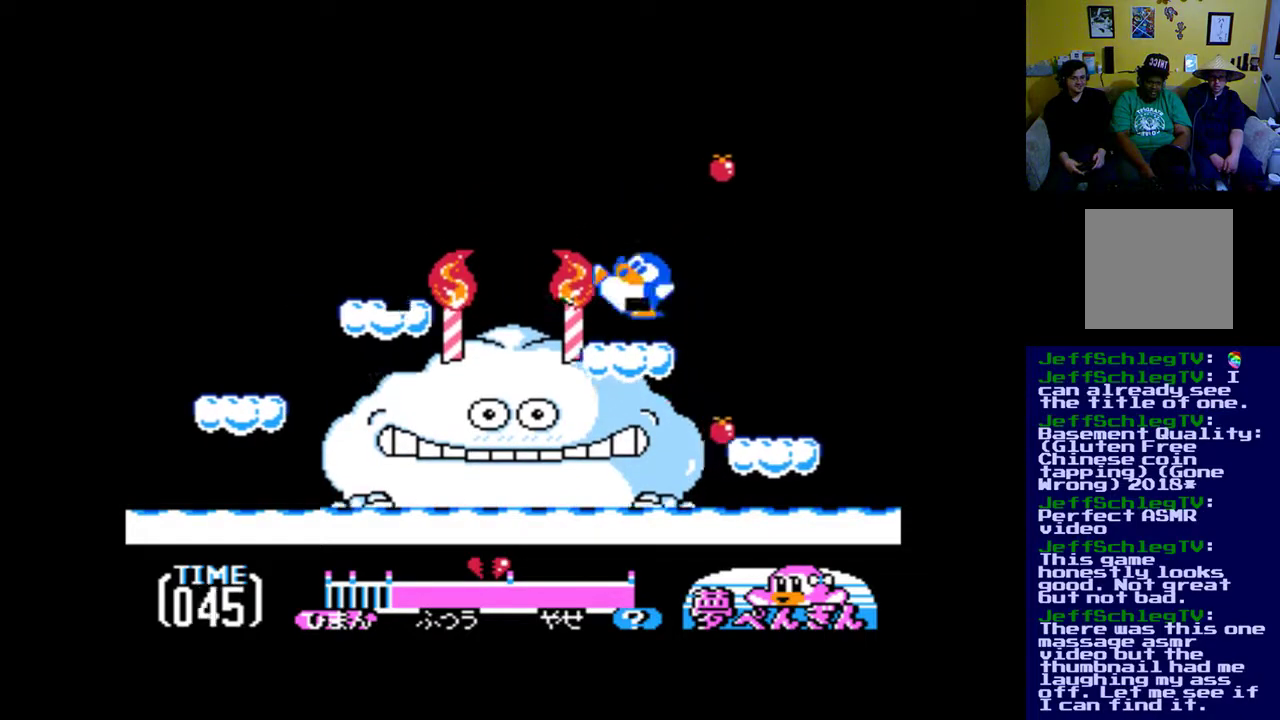
{"buttons": [], "events": [[167, "A", "down"], [167, "DPAD_RIGHT", "down"], [300, "A", "up"], [367, "DPAD_RIGHT", "up"]]}
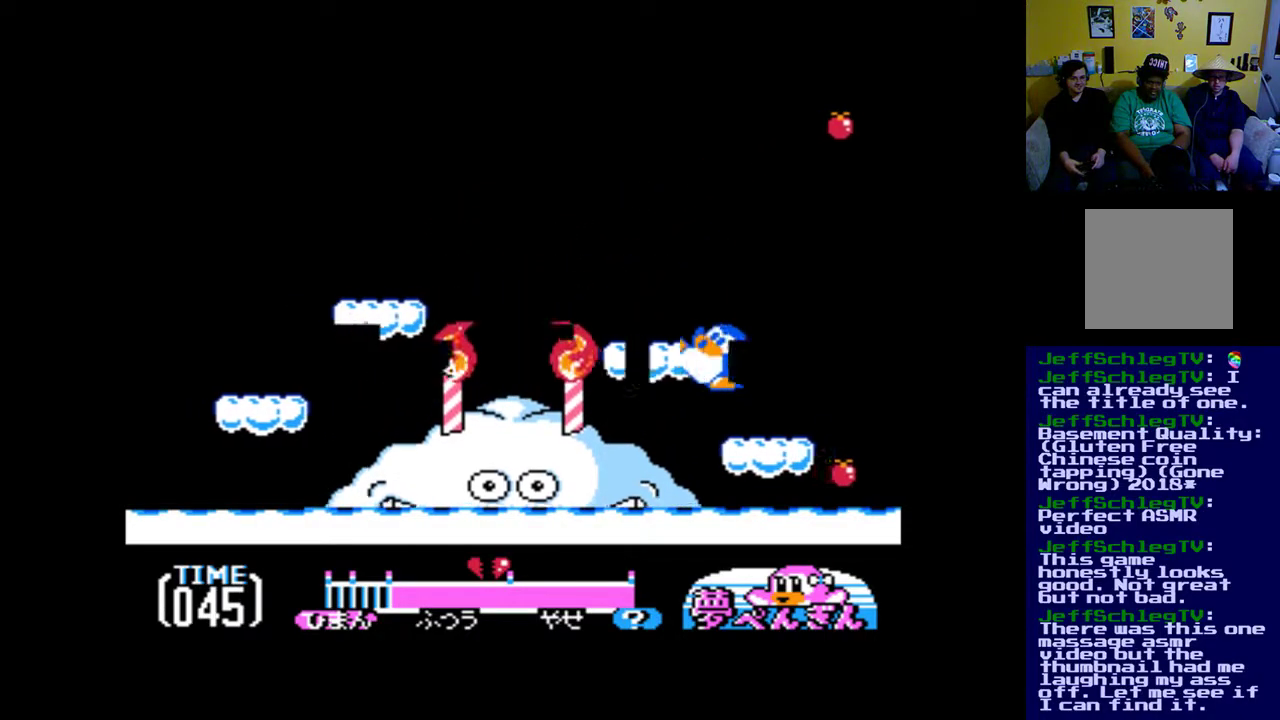
{"buttons": ["B"], "events": [[333, "B", "down"]]}
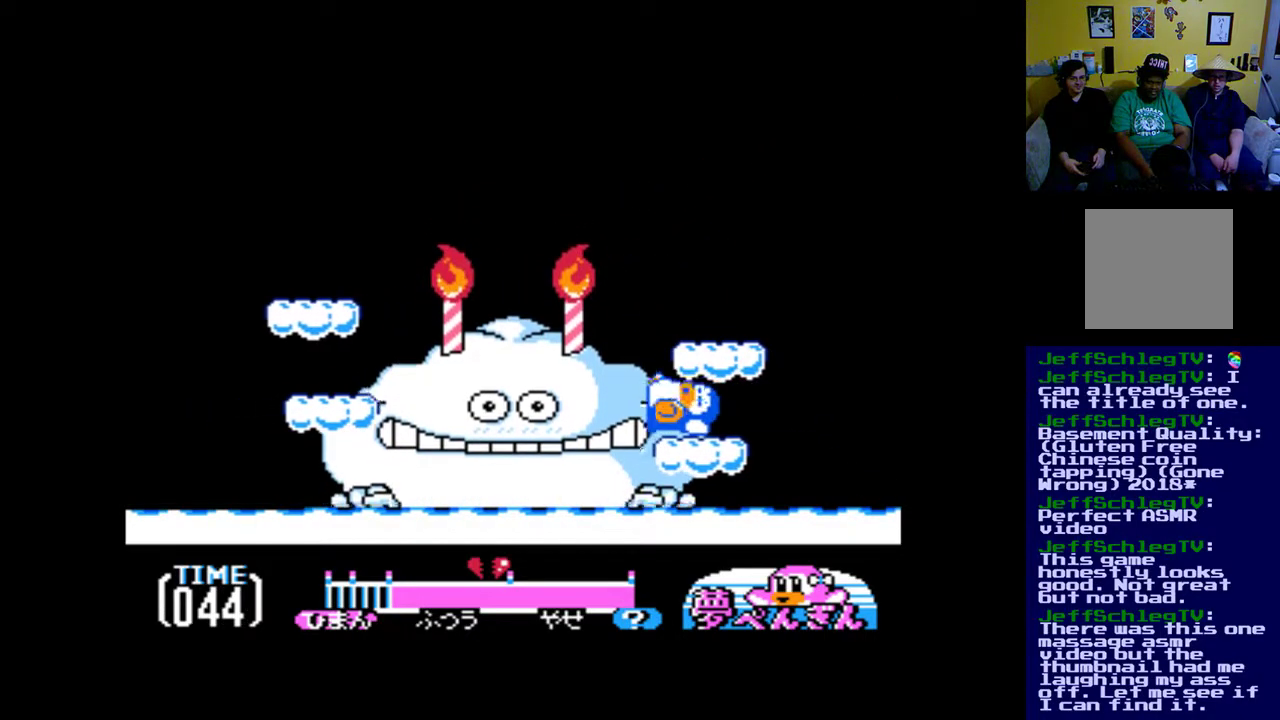
{"buttons": ["DPAD_LEFT"], "events": [[267, "B", "up"], [433, "DPAD_LEFT", "down"]]}
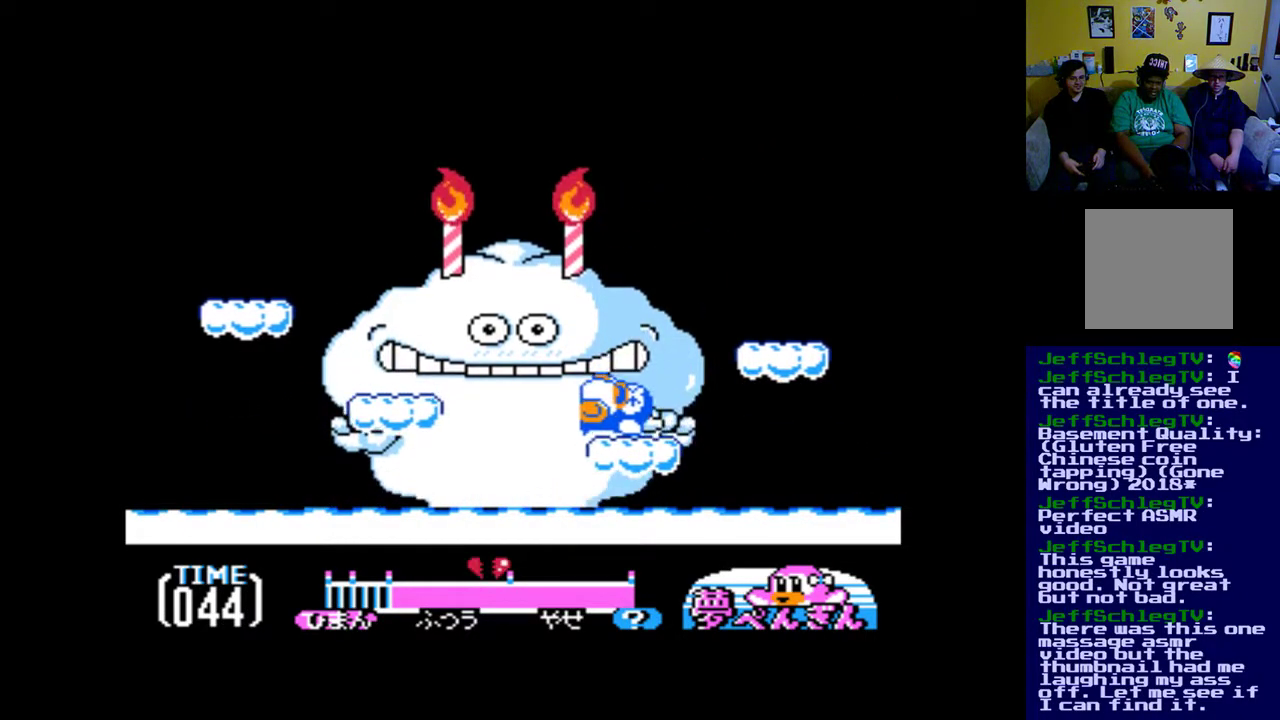
{"buttons": [], "events": [[467, "DPAD_LEFT", "up"]]}
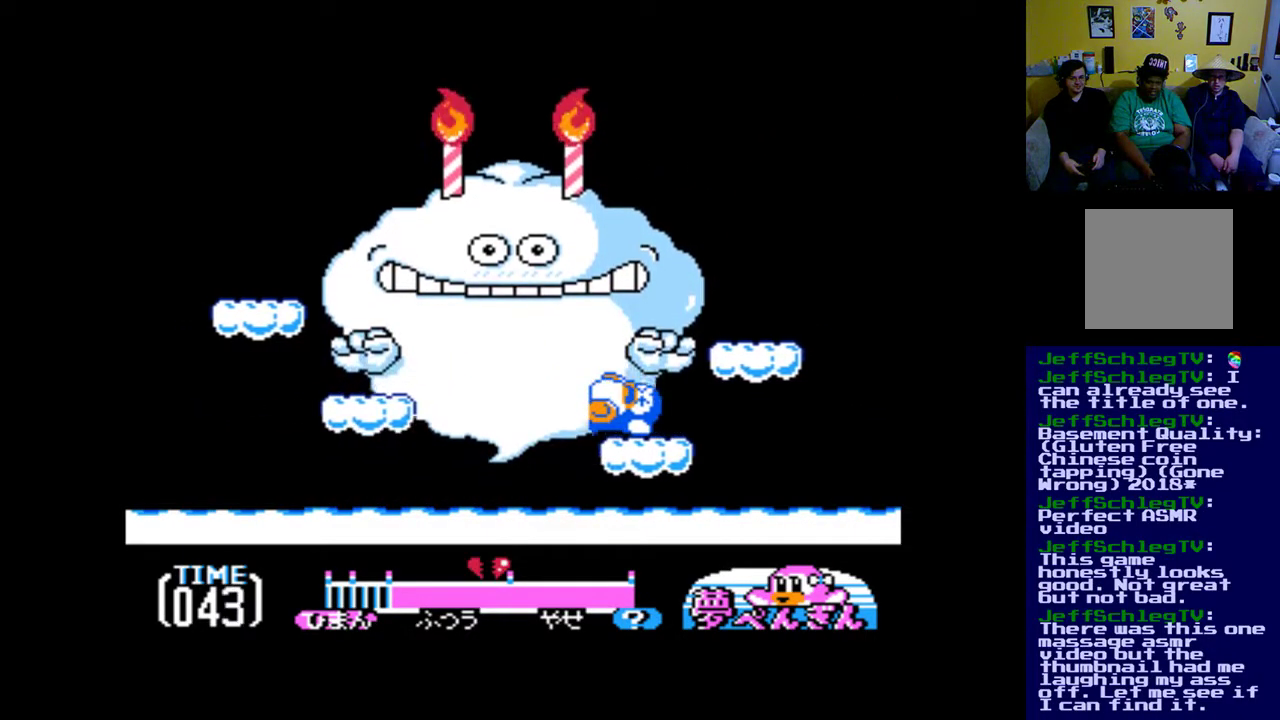
{"buttons": ["B"], "events": [[433, "B", "down"]]}
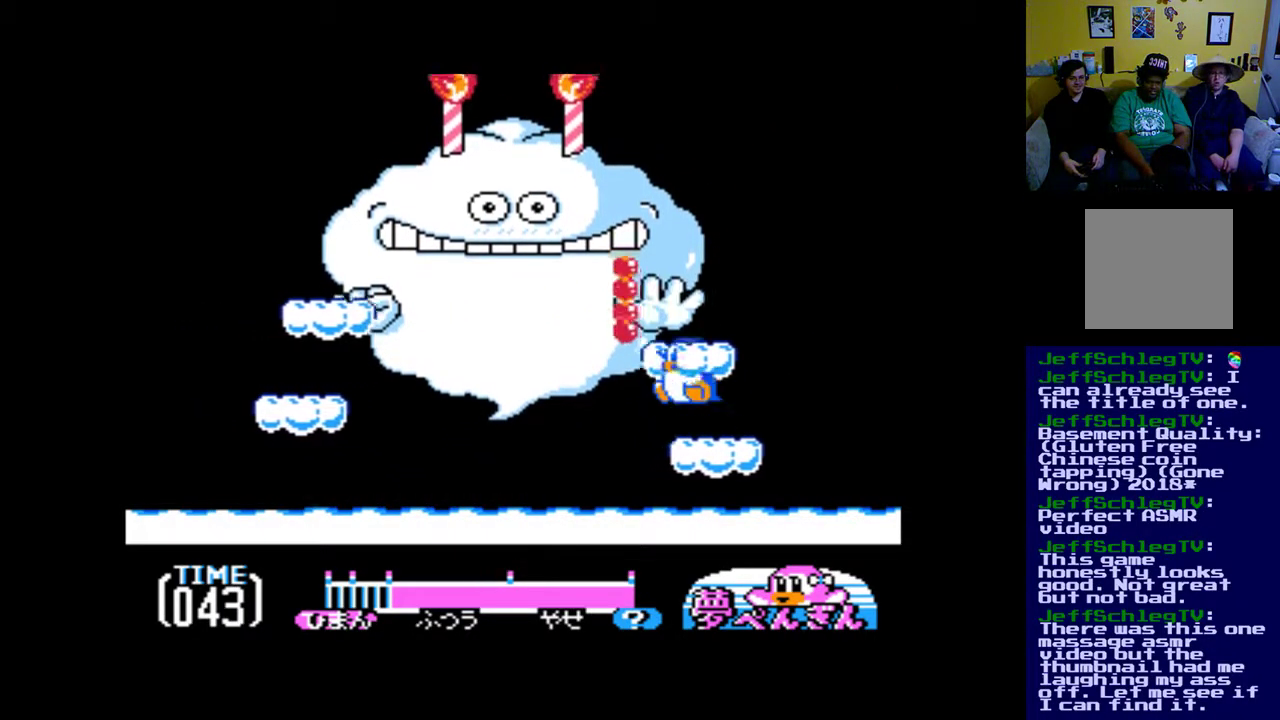
{"buttons": ["DPAD_RIGHT"], "events": [[300, "DPAD_RIGHT", "down"], [500, "B", "up"]]}
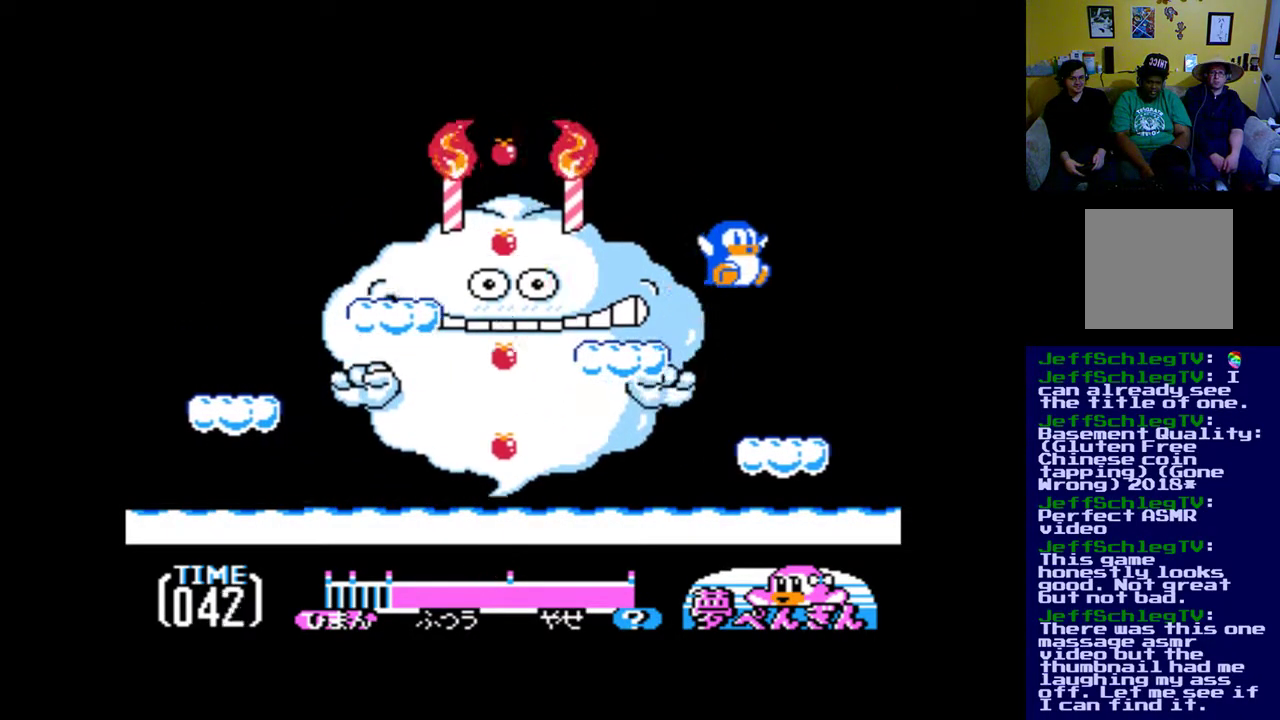
{"buttons": [], "events": [[433, "DPAD_RIGHT", "up"]]}
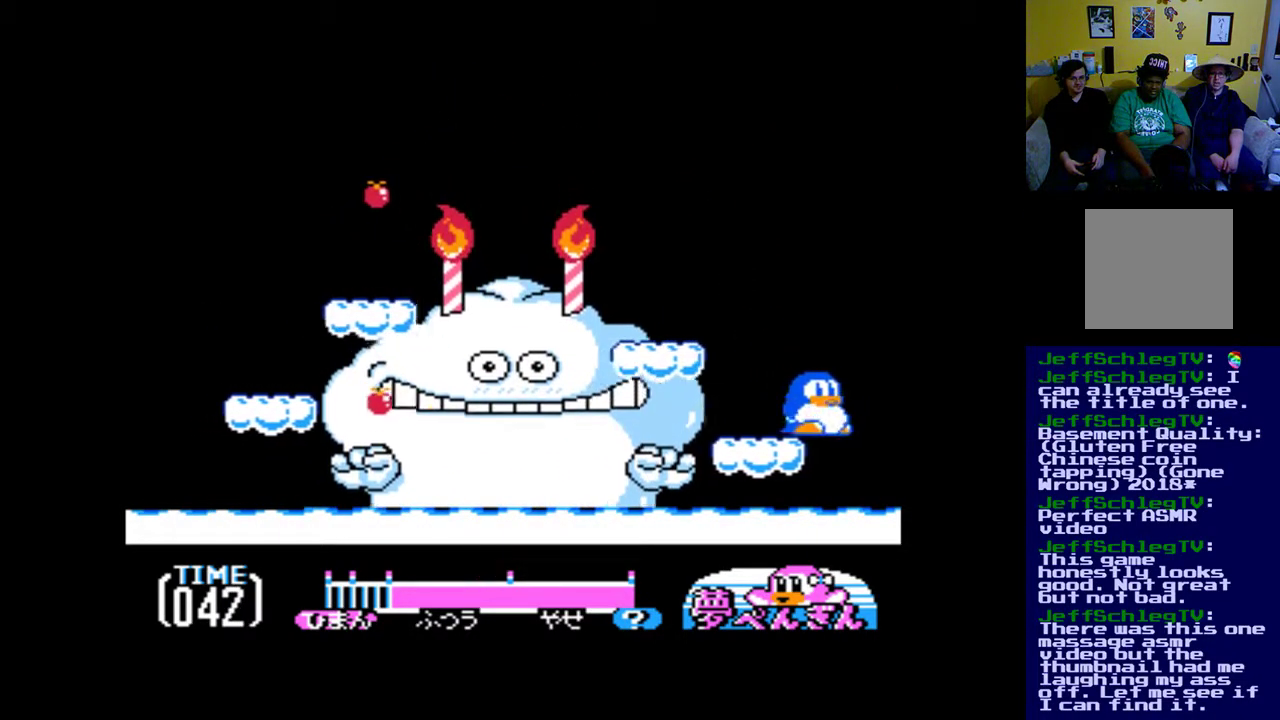
{"buttons": [], "events": [[233, "DPAD_LEFT", "down"], [433, "DPAD_LEFT", "up"]]}
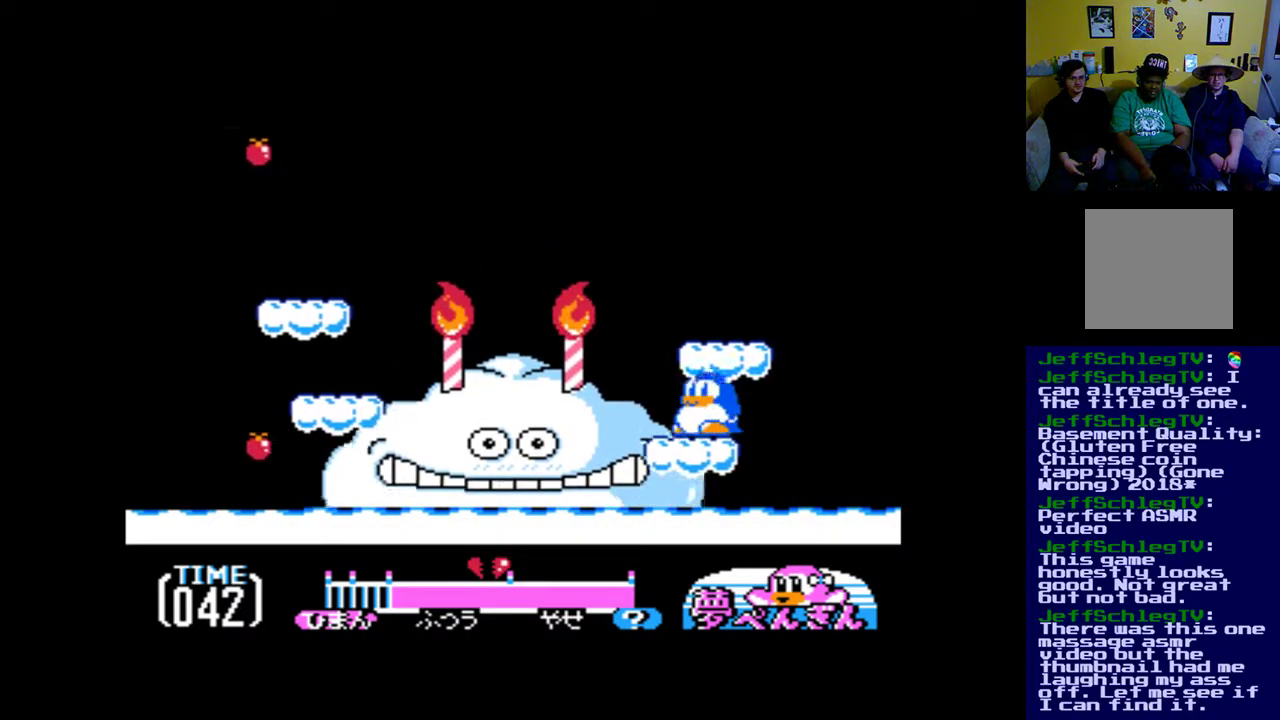
{"buttons": ["A"], "events": [[100, "B", "down"], [267, "B", "up"], [333, "A", "down"], [333, "DPAD_LEFT", "down"], [433, "A", "up"], [433, "DPAD_LEFT", "up"], [500, "A", "down"]]}
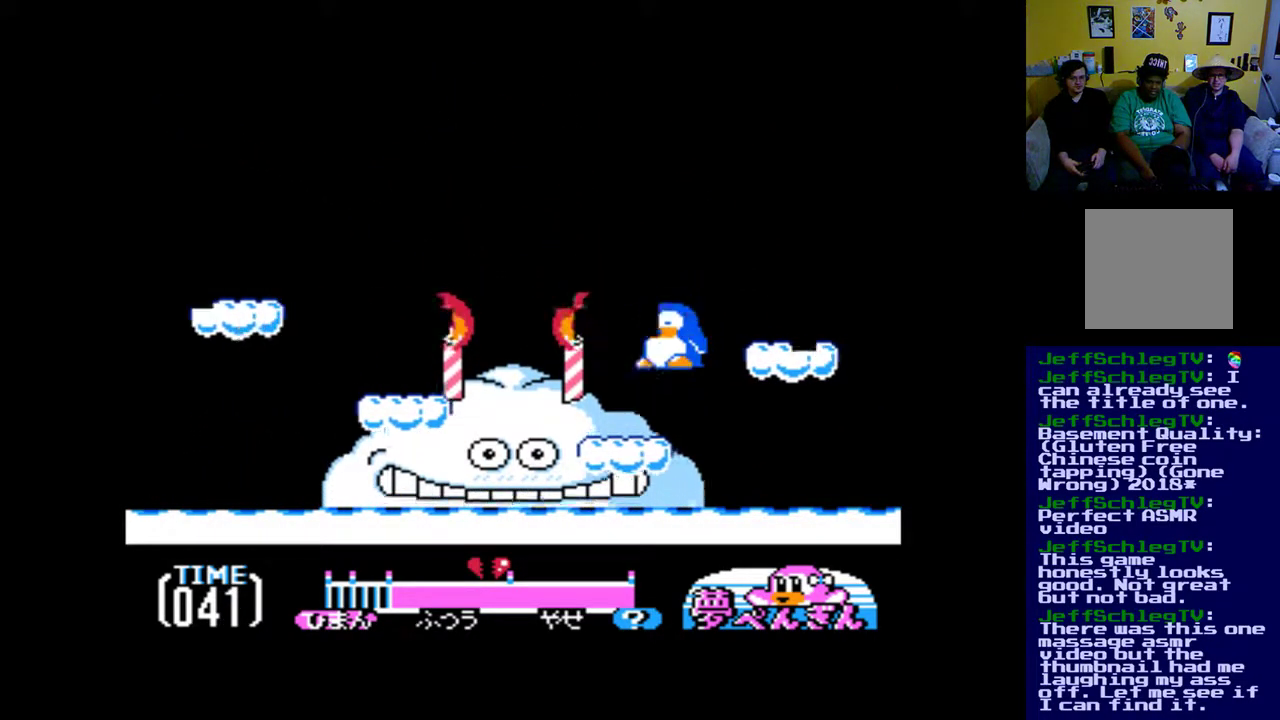
{"buttons": [], "events": [[100, "A", "up"], [133, "A", "down"], [267, "A", "up"]]}
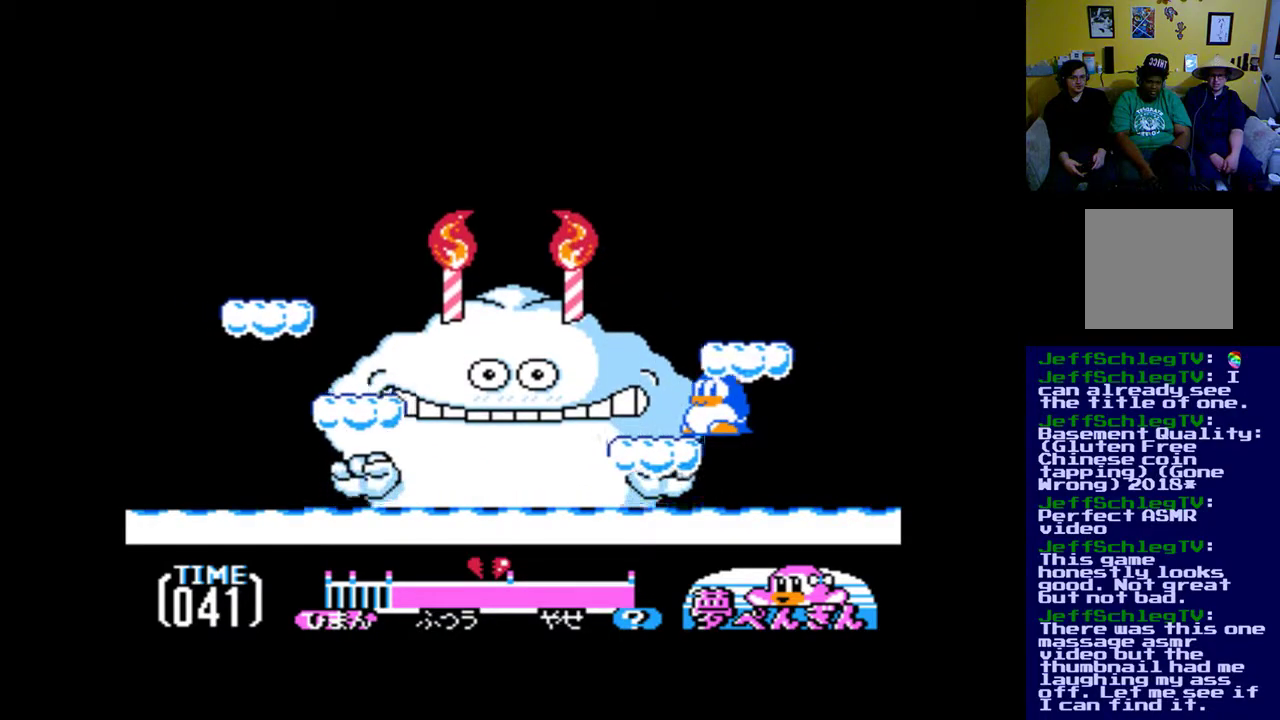
{"buttons": [], "events": [[33, "B", "down"], [267, "DPAD_LEFT", "down"], [467, "DPAD_LEFT", "up"], [500, "B", "up"]]}